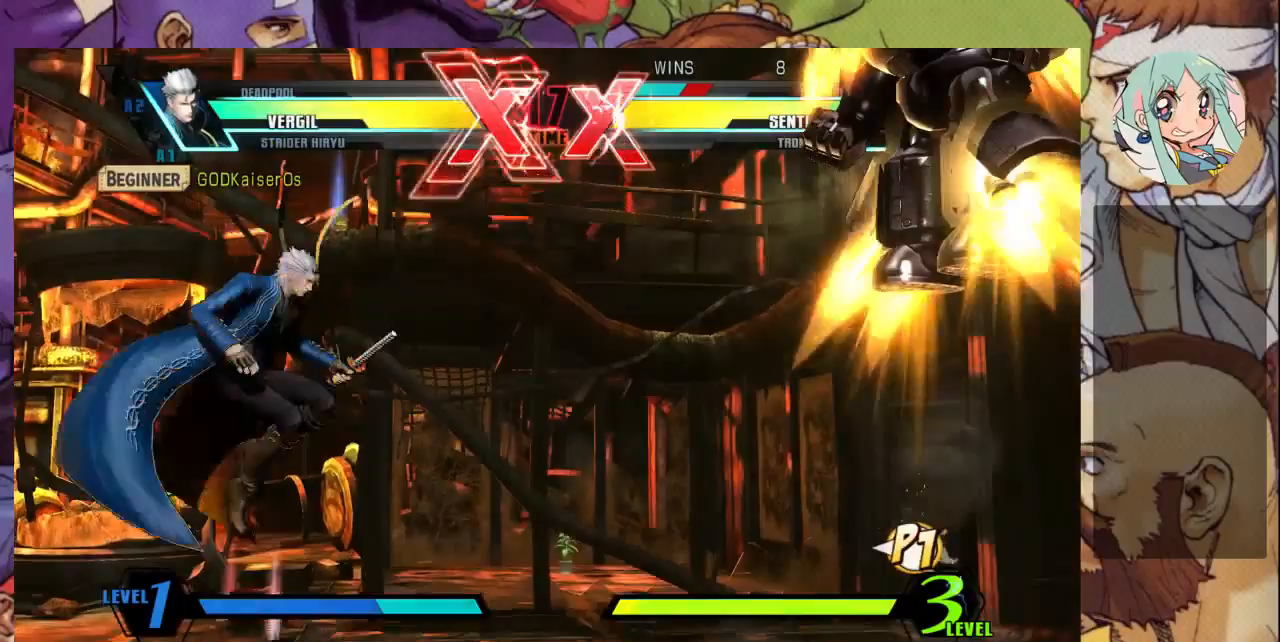
Gameplay with a controller (arcade stick); each line is a JSON object with the inputs held at the frame after it. "events" lists button and stick changes between this image and that frame as [ms after this image, input, new state], when the widget could be followed in between. Not read: L3 R3.
{"buttons": ["R1"], "left_stick": "right", "events": [[100, "R1", "down"], [233, "R1", "up"], [267, "left_stick", "left"], [367, "left_stick", "down"], [467, "R1", "down"], [467, "left_stick", "right"]]}
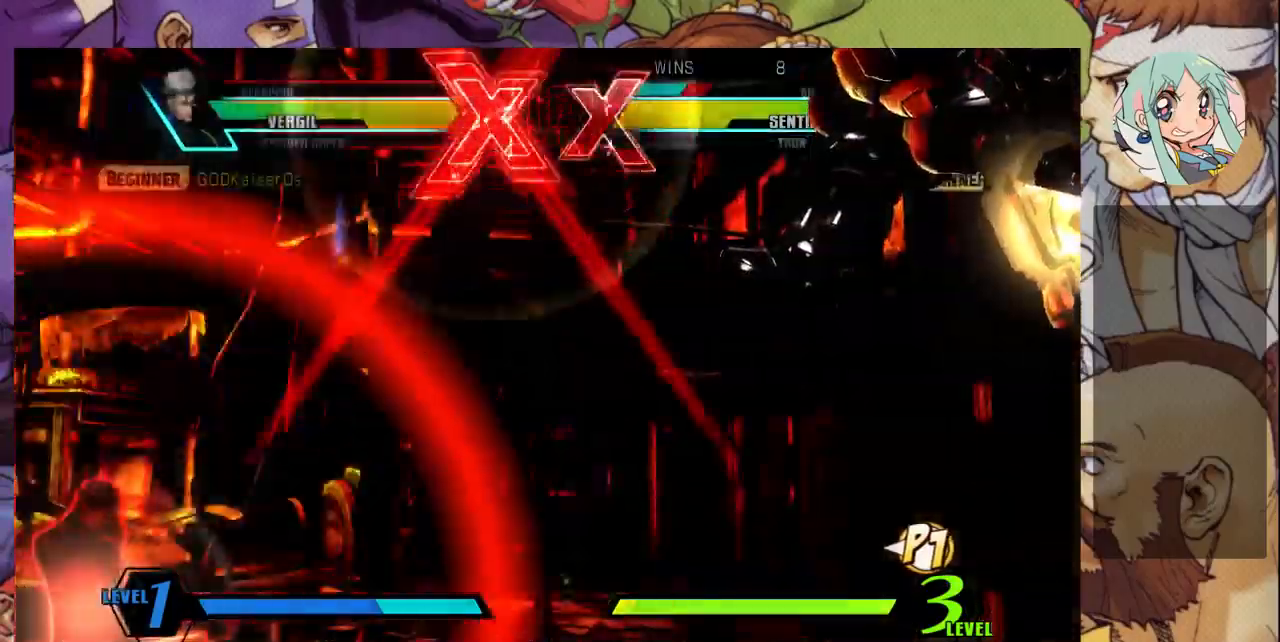
{"buttons": [], "left_stick": "down-right", "events": [[33, "R1", "up"], [133, "R1", "down"], [233, "R1", "up"], [400, "left_stick", "down-right"]]}
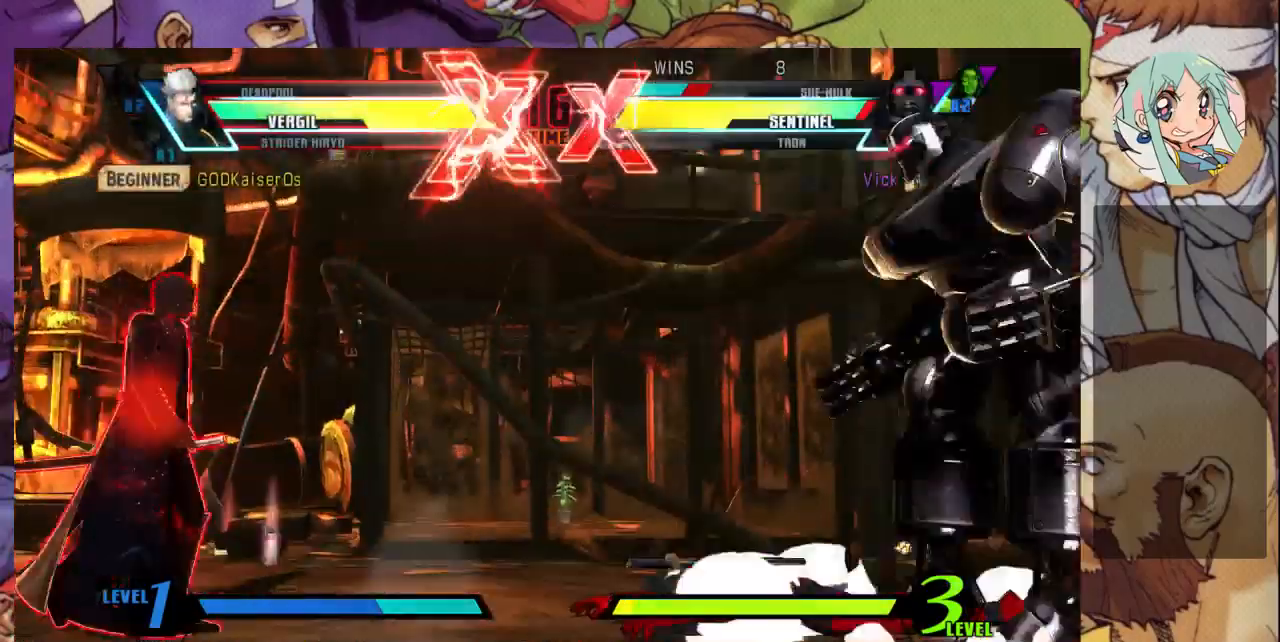
{"buttons": [], "left_stick": "down-right", "events": []}
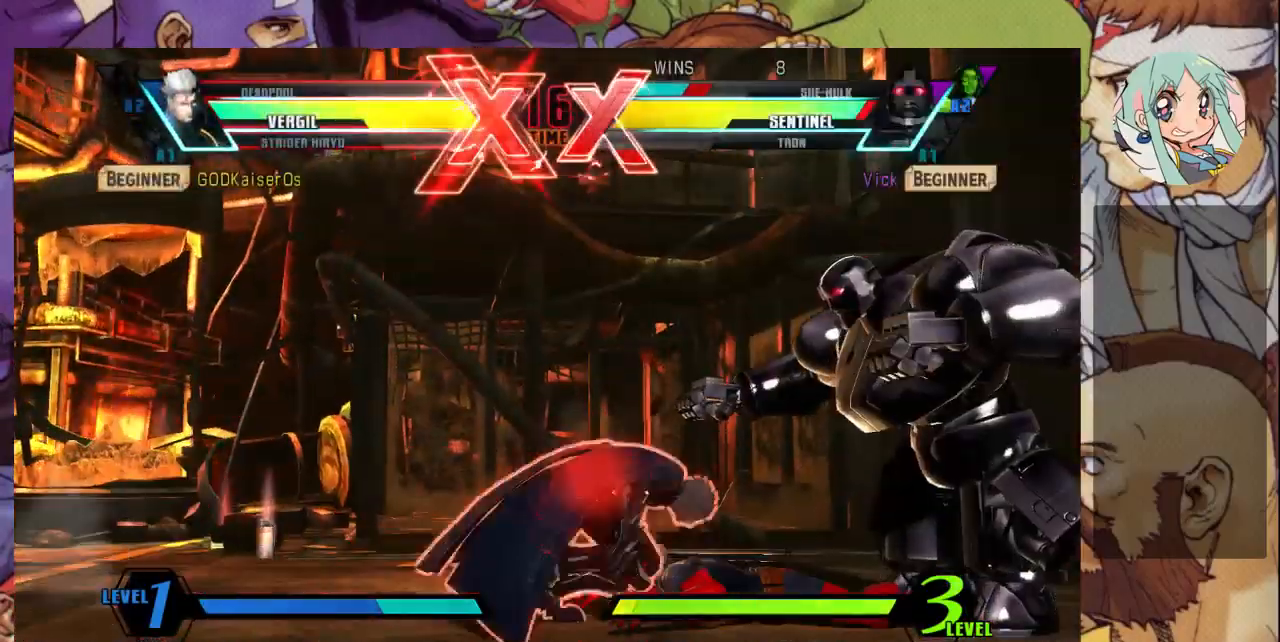
{"buttons": [], "left_stick": "right", "events": [[367, "left_stick", "right"]]}
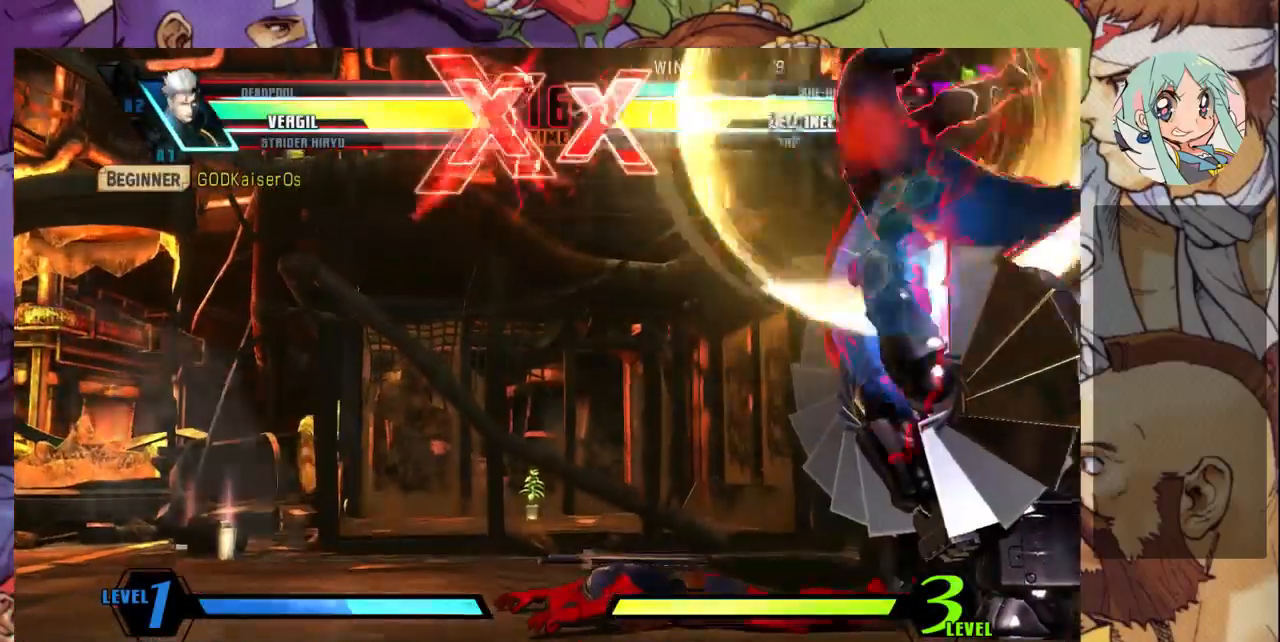
{"buttons": [], "left_stick": "right", "events": []}
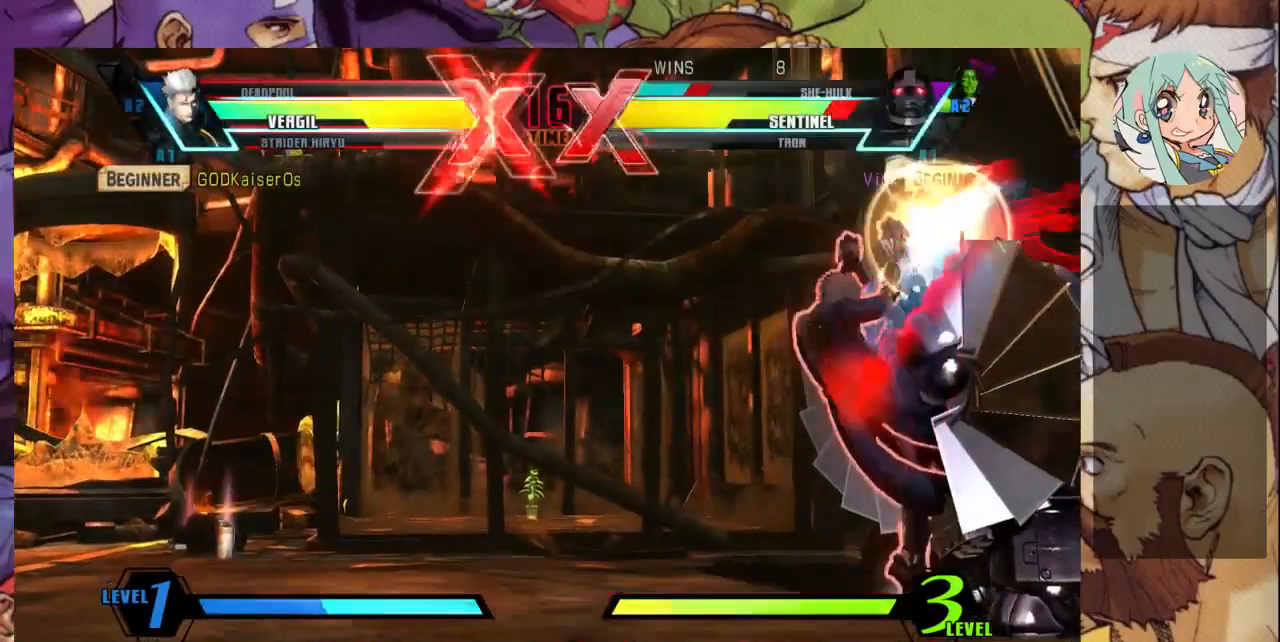
{"buttons": ["R1"], "left_stick": "right", "events": [[200, "R1", "down"], [300, "R1", "up"], [367, "R1", "down"], [467, "R1", "up"], [500, "R1", "down"]]}
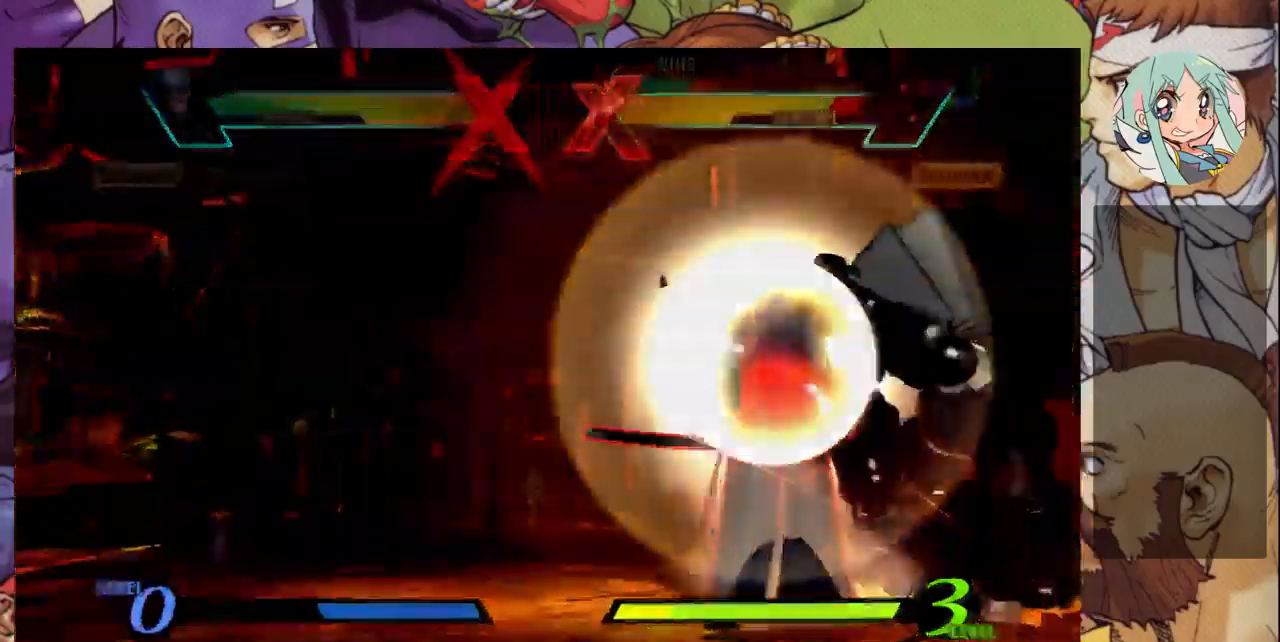
{"buttons": ["R1"], "left_stick": "right", "events": [[67, "R1", "up"], [100, "R1", "down"], [300, "R1", "up"], [500, "R1", "down"]]}
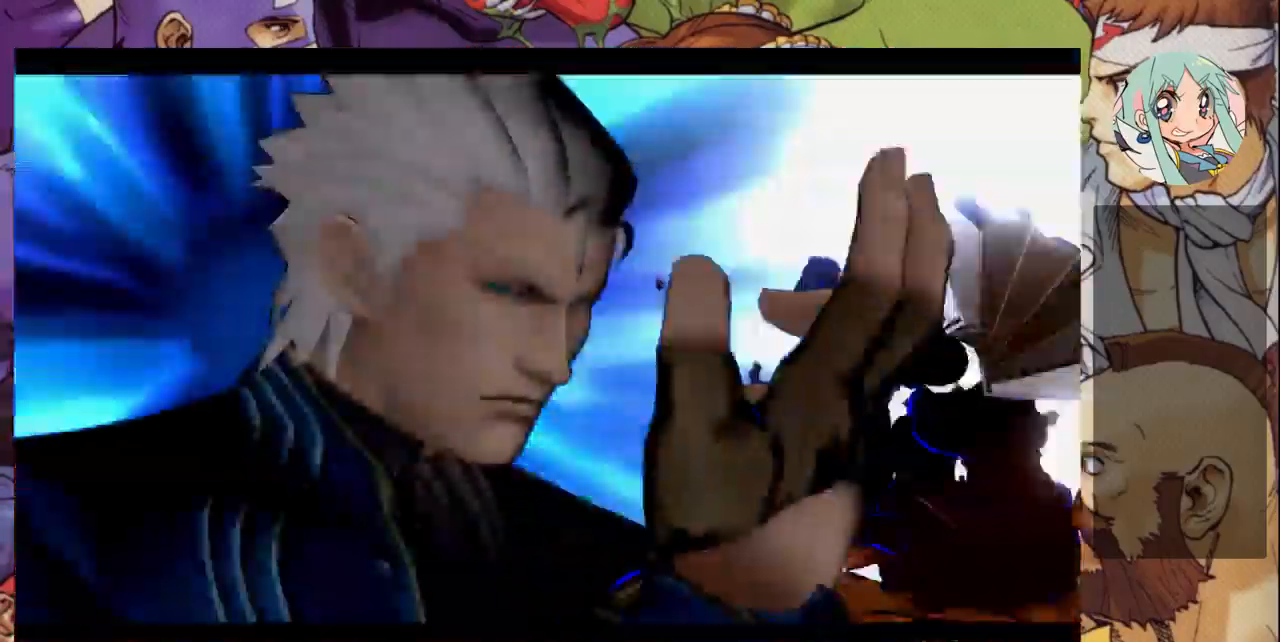
{"buttons": [], "left_stick": "right", "events": [[100, "R1", "up"]]}
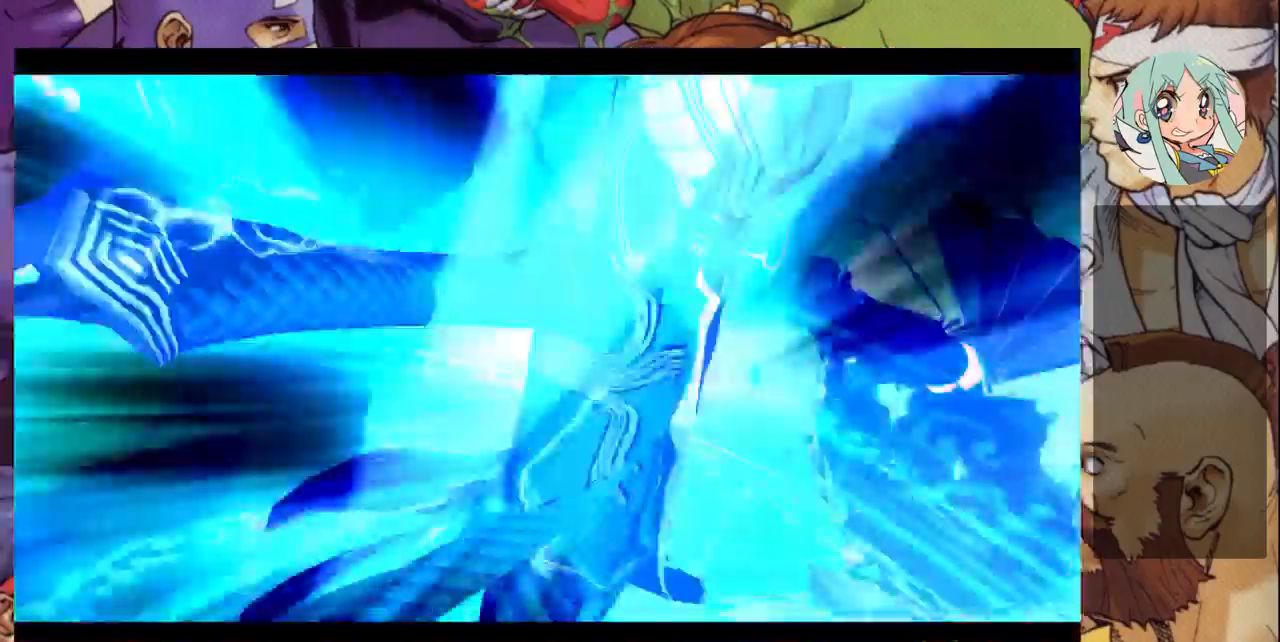
{"buttons": ["R1"], "left_stick": "right", "events": [[433, "R1", "down"]]}
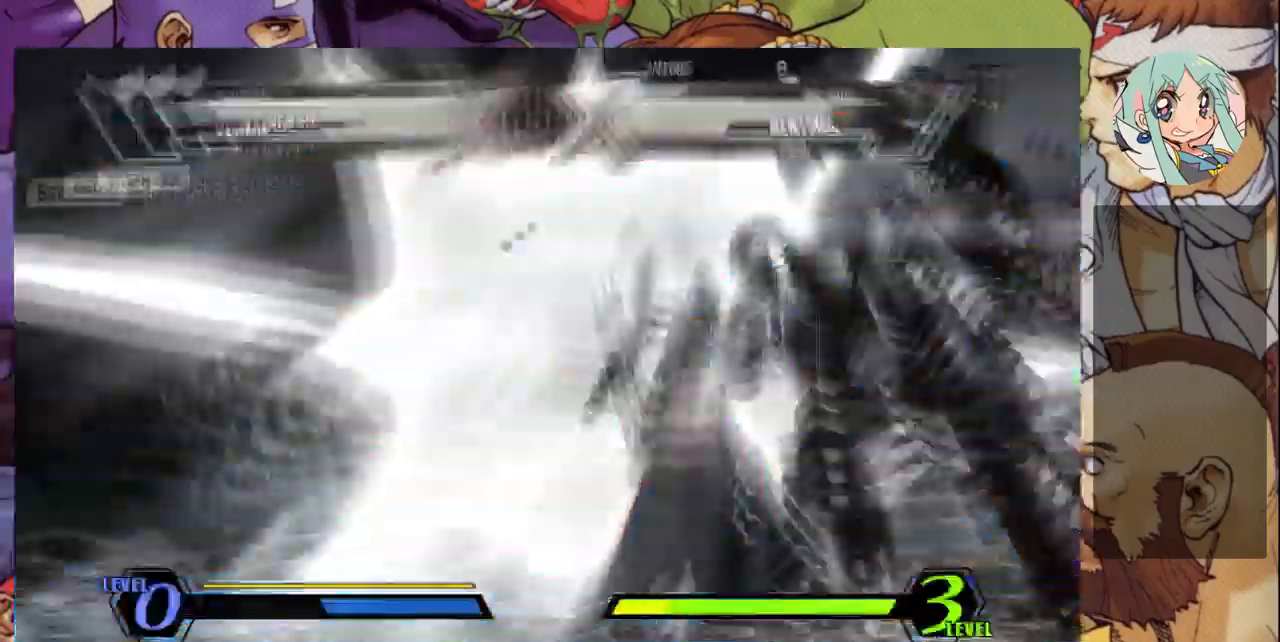
{"buttons": [], "left_stick": "right", "events": [[33, "R1", "up"], [100, "R1", "down"], [200, "R1", "up"], [233, "R1", "down"], [333, "R1", "up"]]}
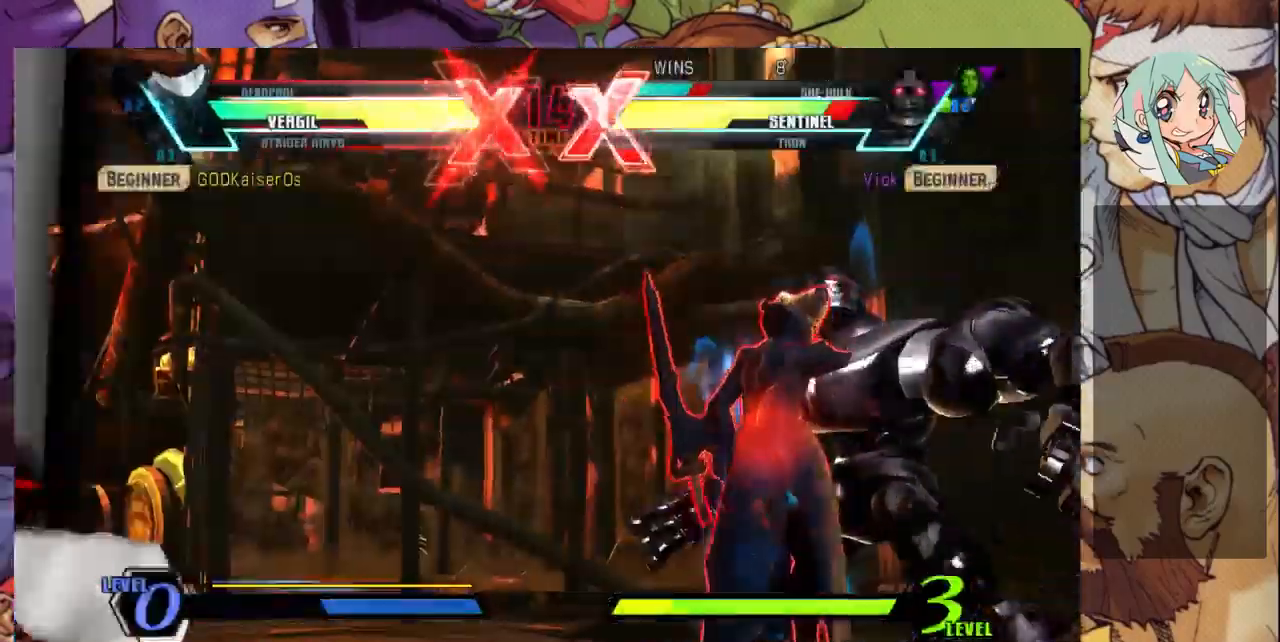
{"buttons": ["CROSS"], "left_stick": "right", "events": [[300, "SQUARE", "down"], [433, "SQUARE", "up"], [467, "CROSS", "down"]]}
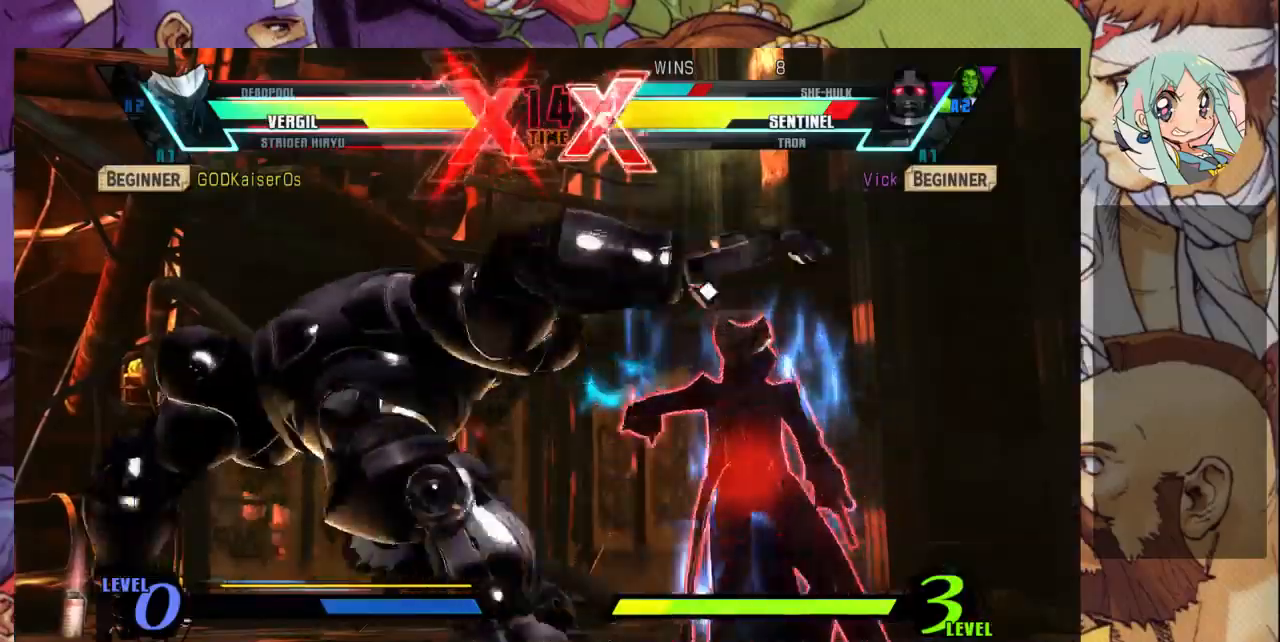
{"buttons": ["CROSS", "SQUARE"], "left_stick": "right", "events": [[33, "SQUARE", "down"], [133, "CROSS", "up"], [167, "SQUARE", "up"], [233, "SQUARE", "down"], [333, "CROSS", "down"], [333, "SQUARE", "up"], [400, "SQUARE", "down"]]}
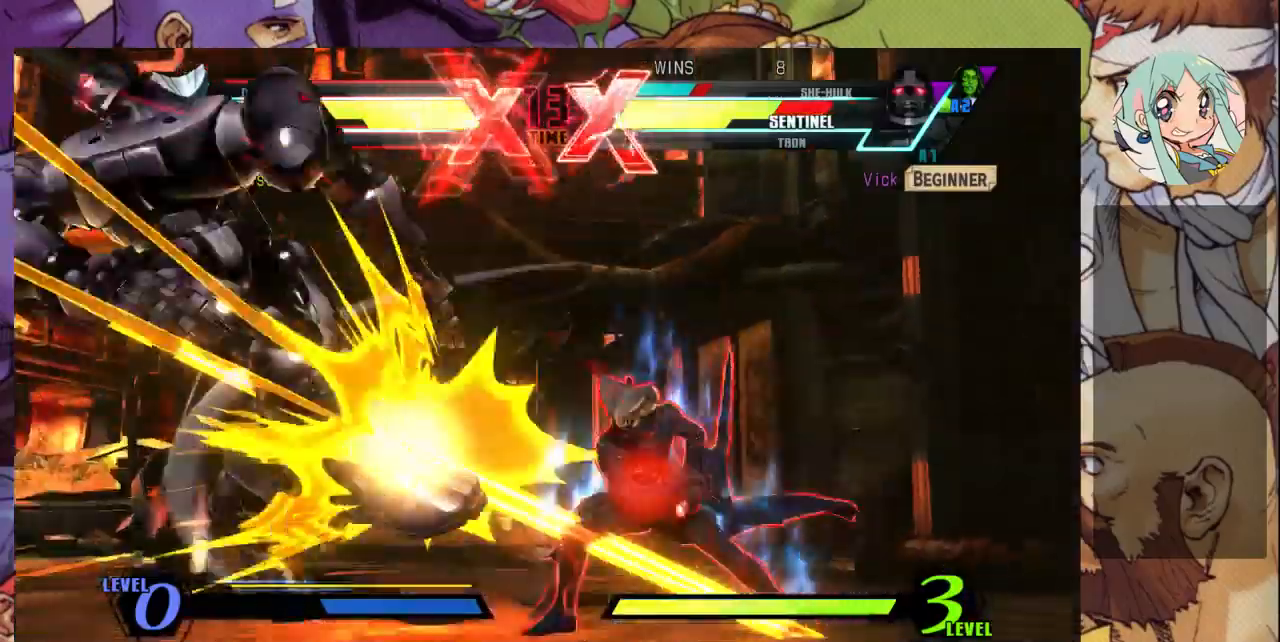
{"buttons": [], "left_stick": "right", "events": [[67, "CROSS", "up"], [67, "SQUARE", "up"], [100, "SQUARE", "down"], [267, "SQUARE", "up"], [333, "SQUARE", "down"], [467, "SQUARE", "up"]]}
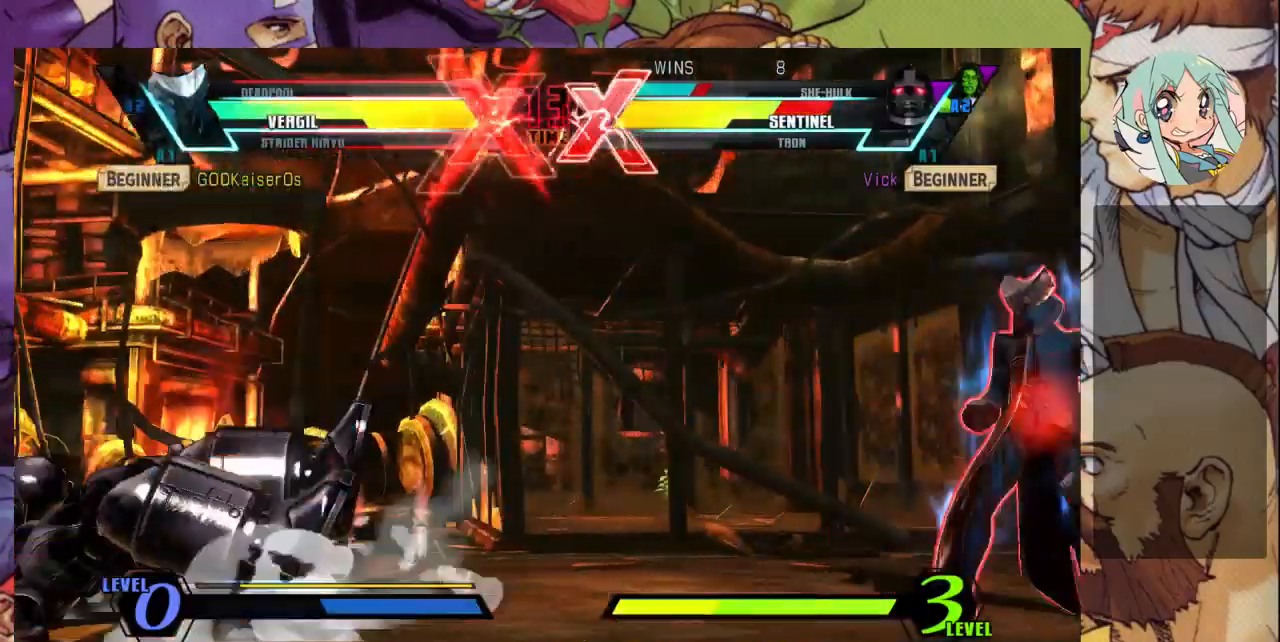
{"buttons": [], "left_stick": "right", "events": [[33, "SQUARE", "down"], [233, "SQUARE", "up"]]}
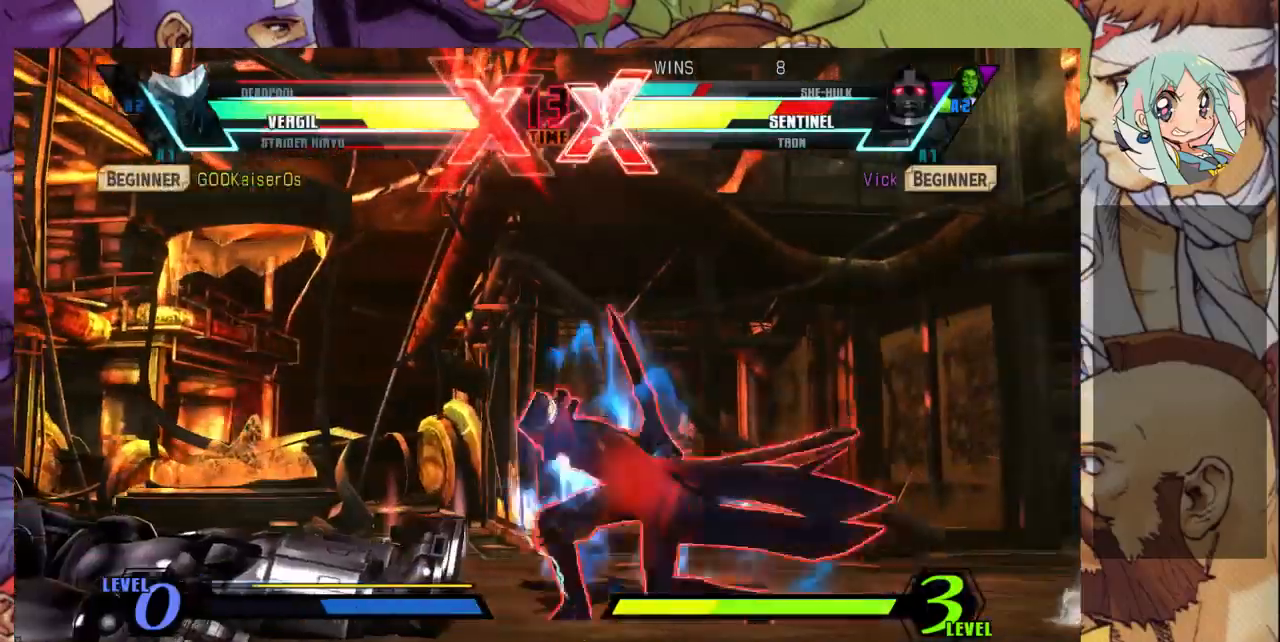
{"buttons": [], "left_stick": "right", "events": []}
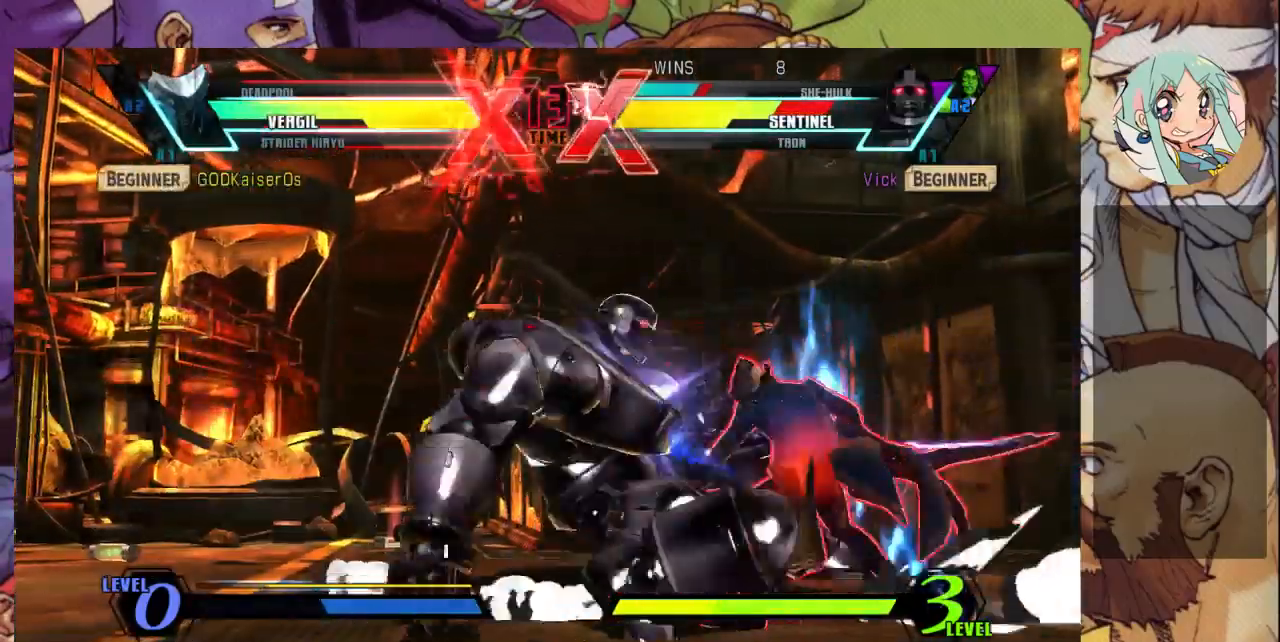
{"buttons": ["SQUARE"], "left_stick": "down-left"}